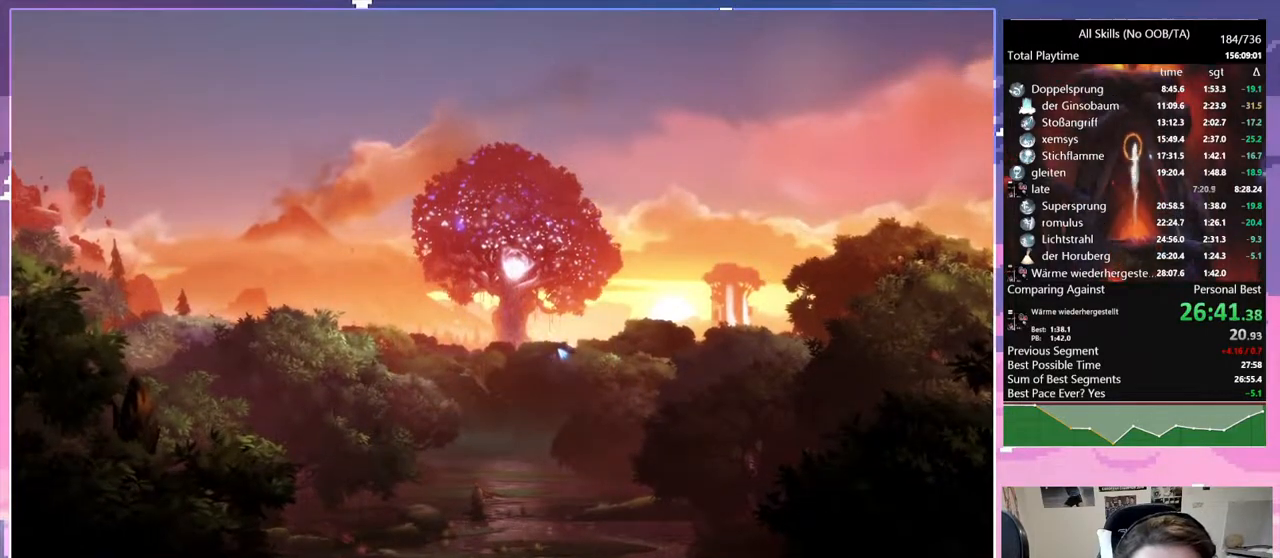
Gameplay with keyboard and mouse; each line is a JSON object with the keys and mouse buttons held at the frame after it. "events" lists presses ("down") and releases ("up") of "bash", "bash2", "bz", "cdash", "cjugg", "d", "debug", "escape", "glimb", "grade", "pause", "q", "rjump", "s", "sa", "save", "space", "ui", "z", "mouse_left", "mouse_wheel", "mouse_right", "mouse_mb4" and "mouse_mb5" between this image and that frame as [ms after this image, input, new state], when the widget could be followed in between. "mouse_left", "mouse_wheel", "mouse_right", "mouse_mb4", "mouse_mb5" = the "left", "wheel", "right", "mb4", "mb5" buttons of the "mouse" list. No other keys are recorded. "wheel" means that the mouse wheel is clicked or scrolled. Mouse movement is not recorded. Key names are as the overlay labels them; some are game actions (e.g. jump) rather than physical keys.
{"keys": [], "mouse": [], "events": []}
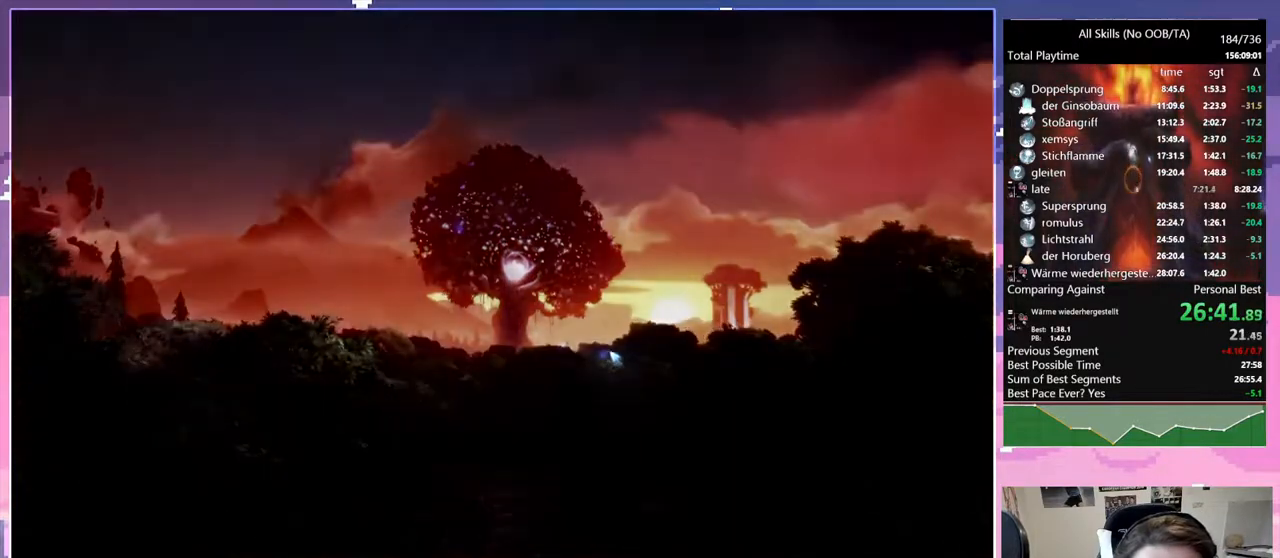
{"keys": [], "mouse": [], "events": []}
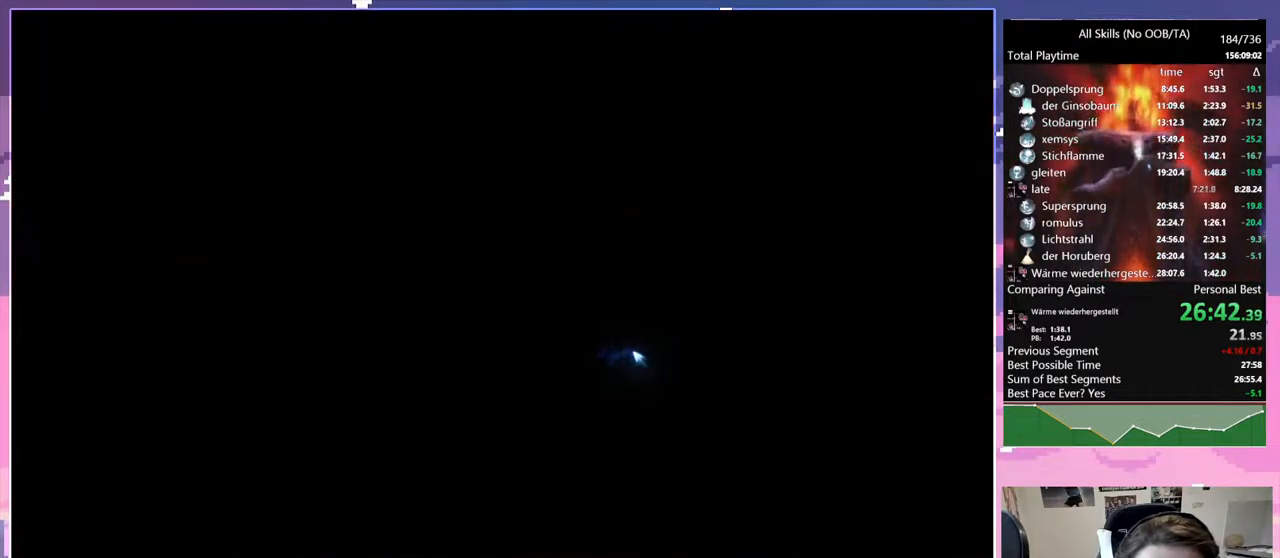
{"keys": ["d", "z"], "mouse": [], "events": [[200, "z", "down"], [433, "d", "down"]]}
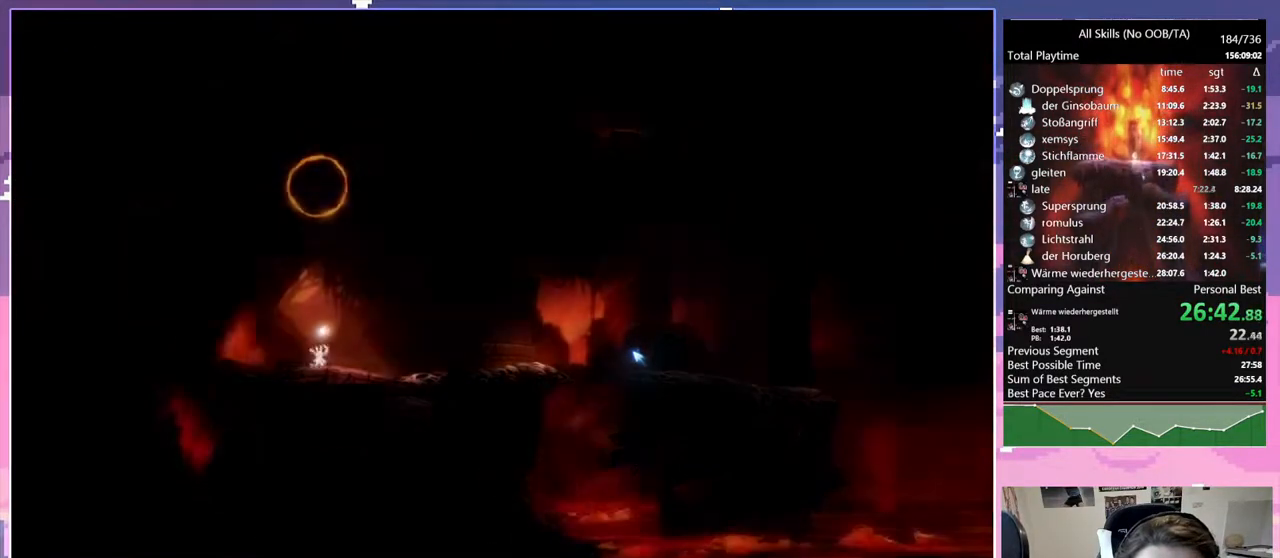
{"keys": ["d", "z"], "mouse": [], "events": []}
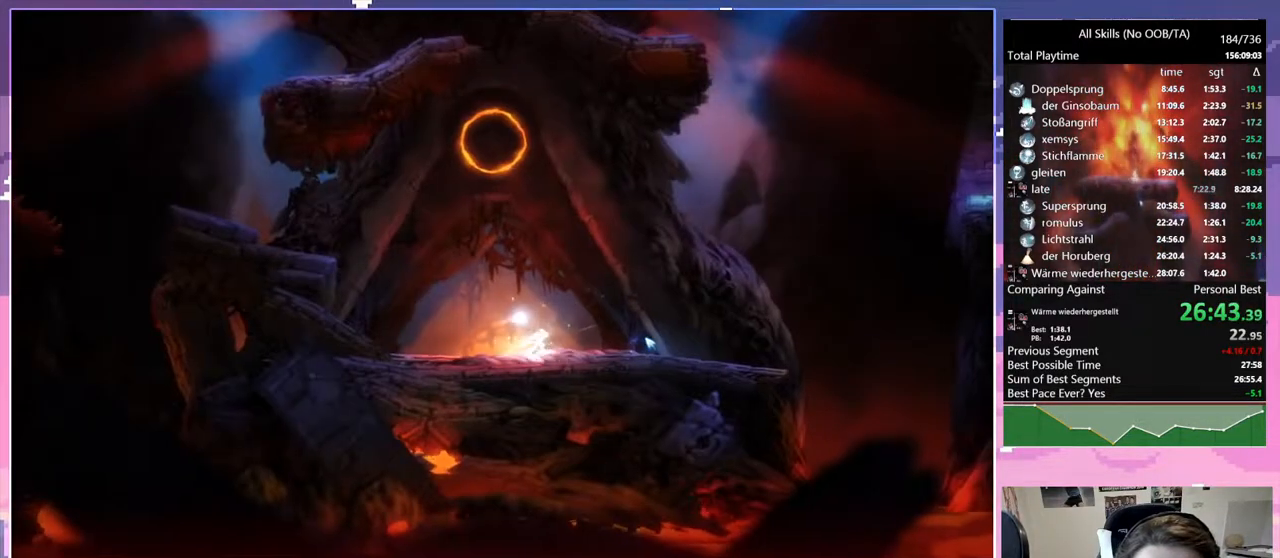
{"keys": ["d", "space", "z"], "mouse": [], "events": [[333, "space", "down"]]}
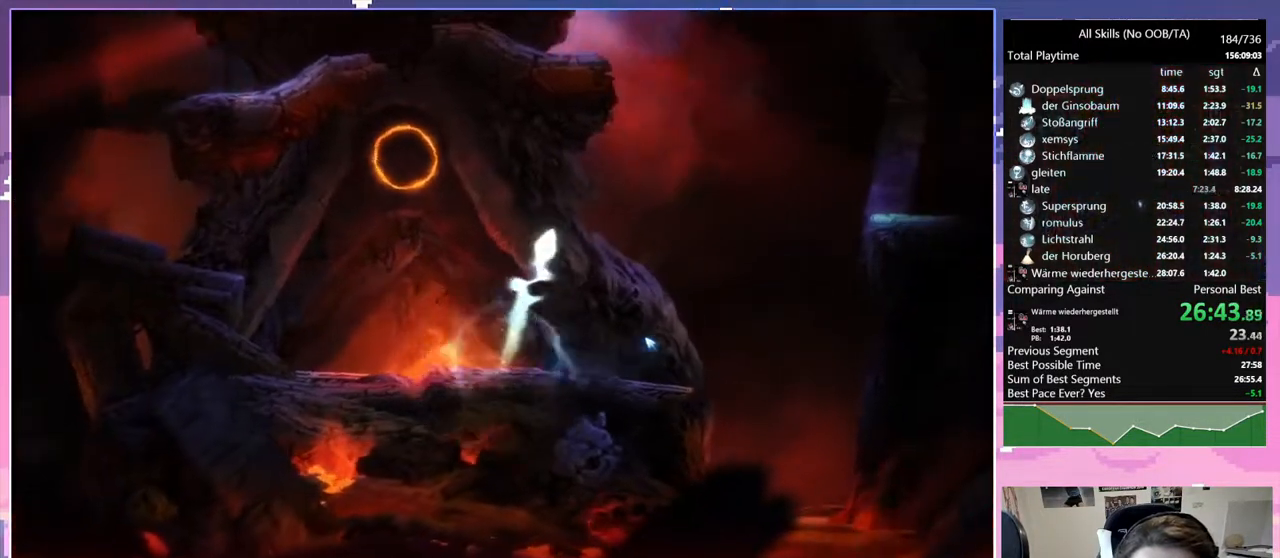
{"keys": ["z"], "mouse": [], "events": [[50, "z", "up"], [100, "d", "up"], [100, "space", "up"], [200, "mouse_left", "down"], [283, "mouse_left", "up"], [333, "space", "down"], [433, "z", "down"], [483, "space", "up"]]}
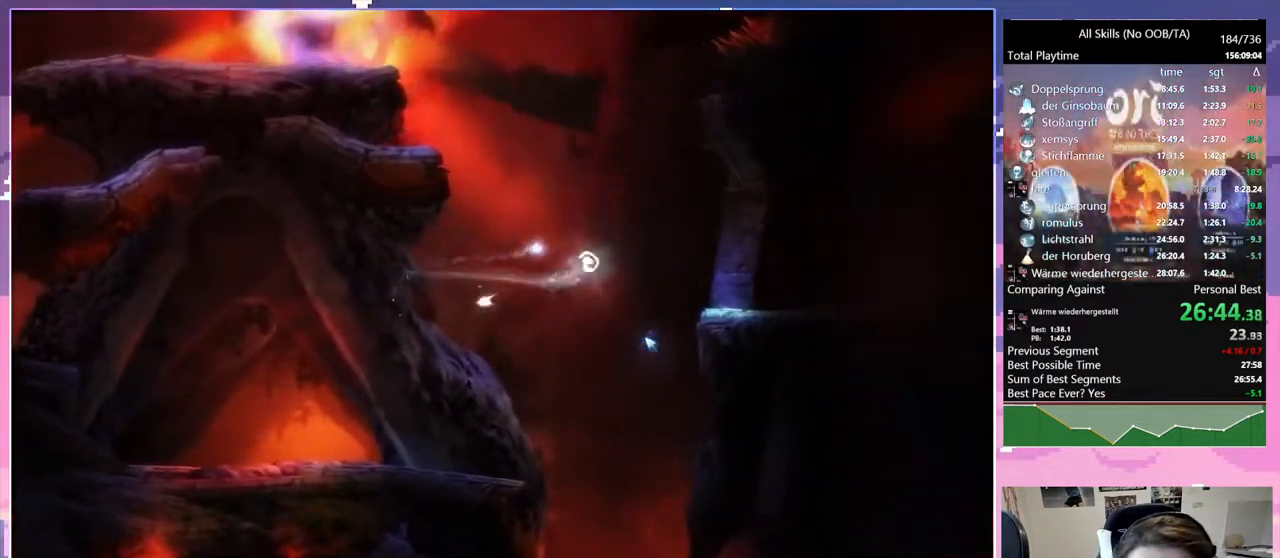
{"keys": ["z"], "mouse": [], "events": []}
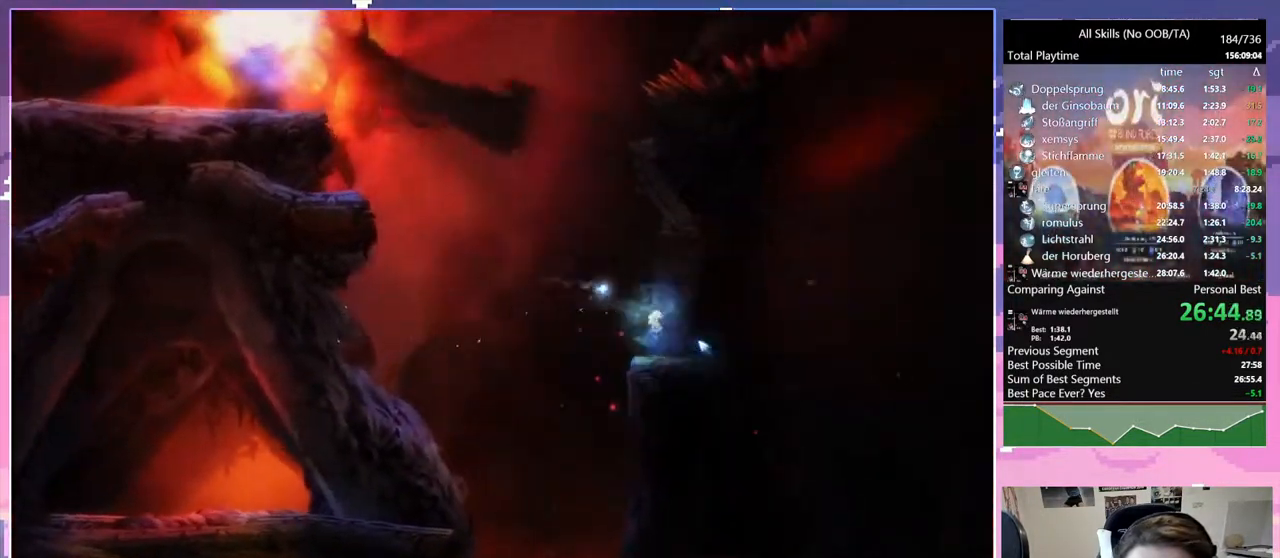
{"keys": ["d", "z"], "mouse": [], "events": [[50, "d", "down"]]}
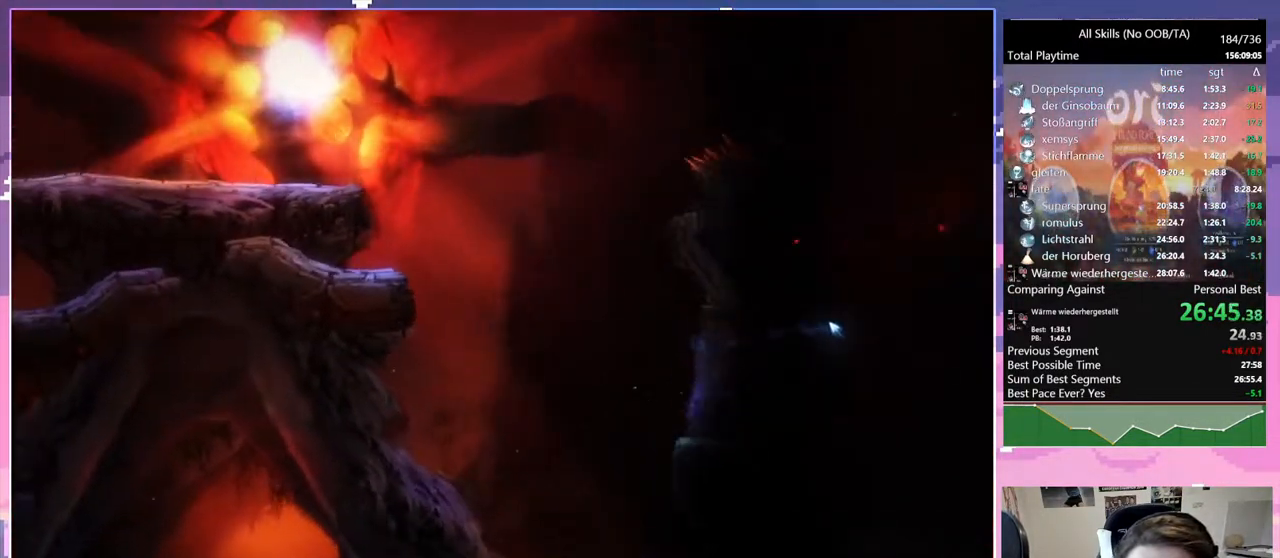
{"keys": ["d", "z"], "mouse": [], "events": []}
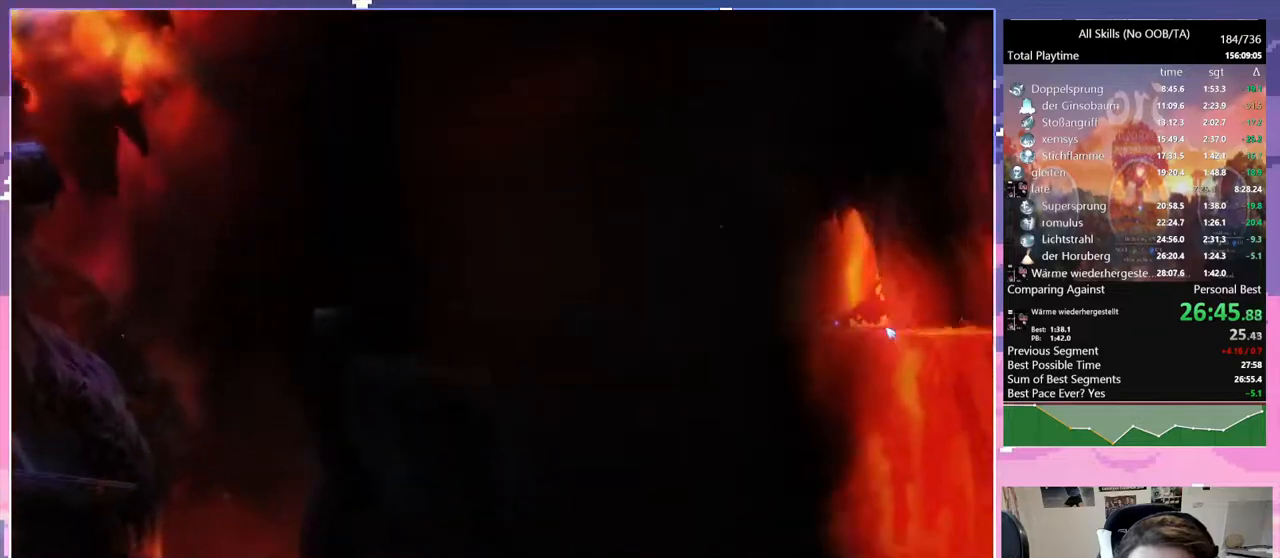
{"keys": ["d", "space", "z"], "mouse": [], "events": [[167, "space", "down"]]}
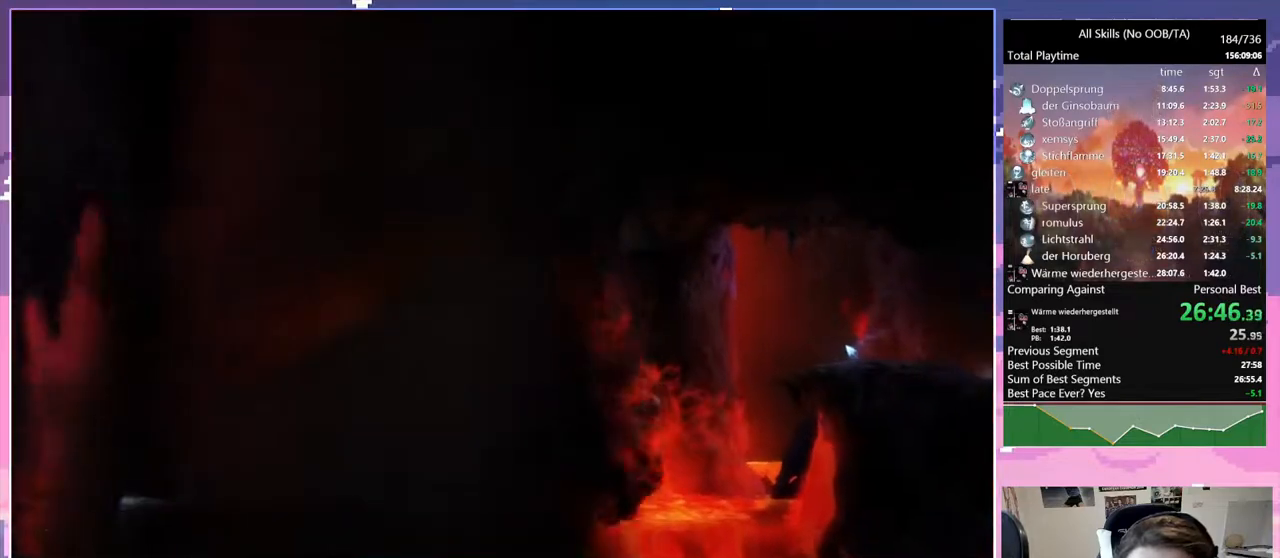
{"keys": [], "mouse": [], "events": [[83, "d", "up"], [83, "space", "up"], [83, "z", "up"], [133, "mouse_left", "down"], [233, "mouse_left", "up"], [367, "cdash", "down"], [467, "cdash", "up"]]}
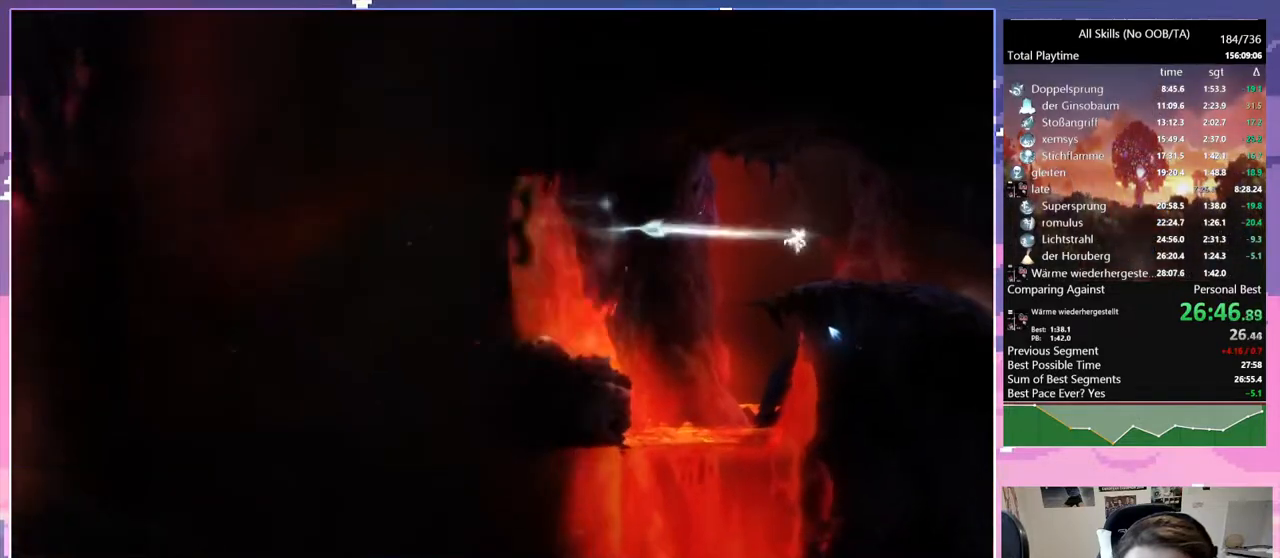
{"keys": ["d", "s"], "mouse": [], "events": [[17, "s", "down"], [67, "space", "down"], [150, "cdash", "down"], [150, "s", "up"], [200, "space", "up"], [300, "s", "down"], [350, "cdash", "up"], [433, "d", "down"]]}
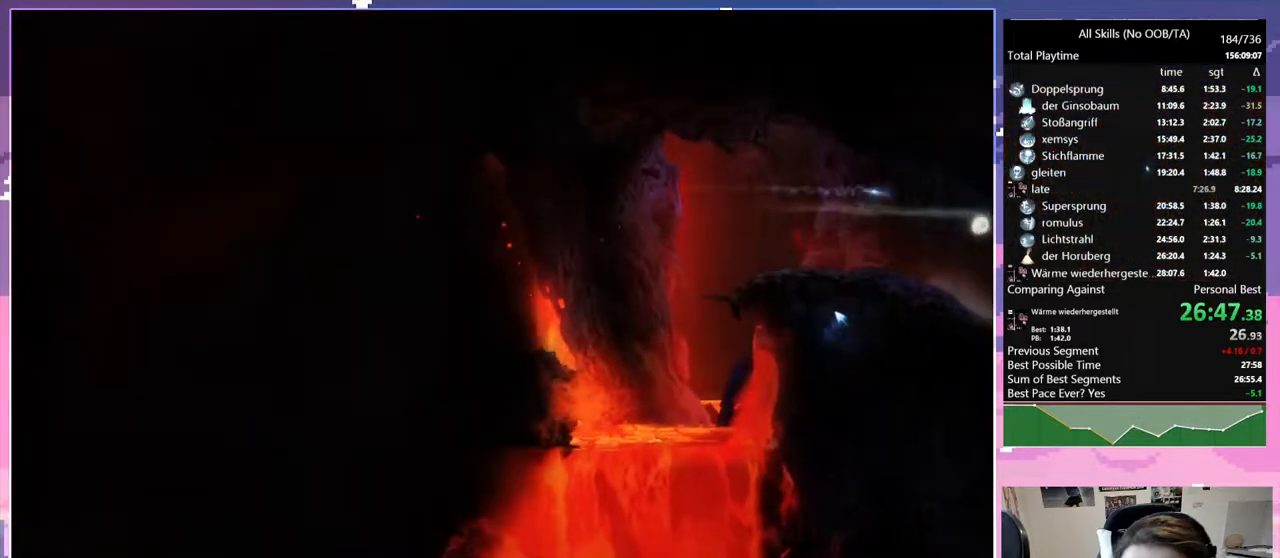
{"keys": ["d", "z"], "mouse": [], "events": [[117, "s", "up"], [483, "z", "down"]]}
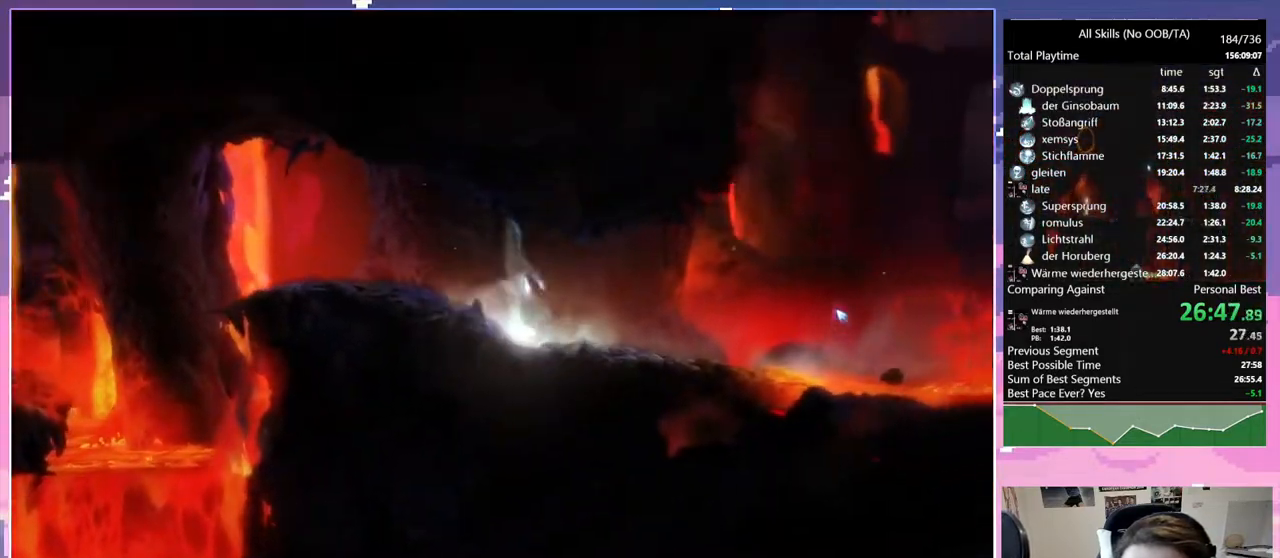
{"keys": ["d", "z"], "mouse": [], "events": []}
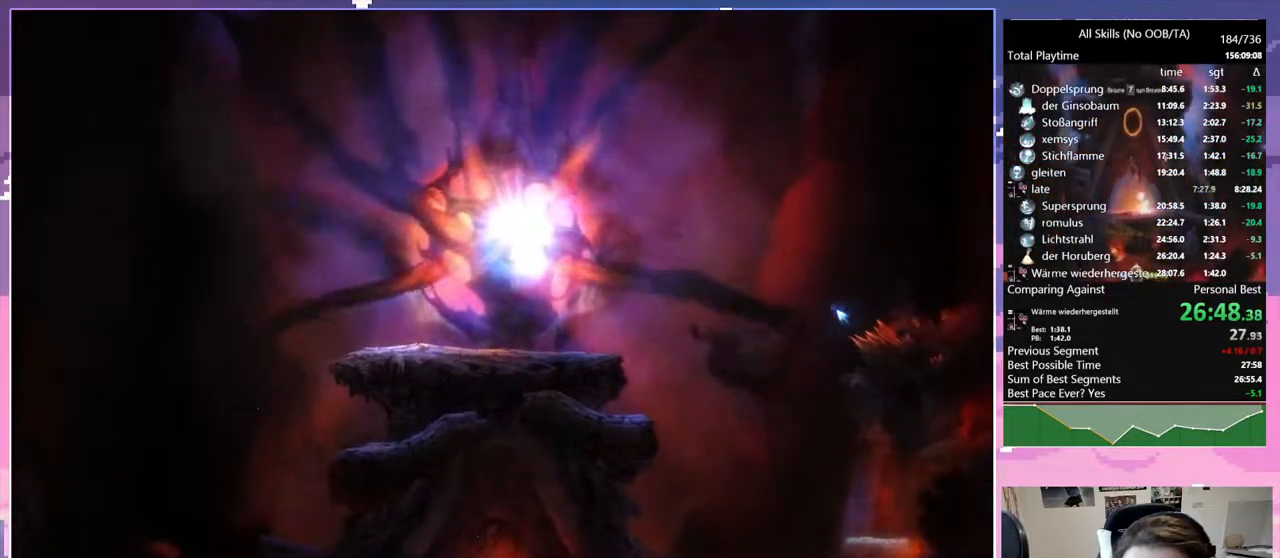
{"keys": ["d", "space"], "mouse": [], "events": [[233, "space", "down"], [433, "z", "up"]]}
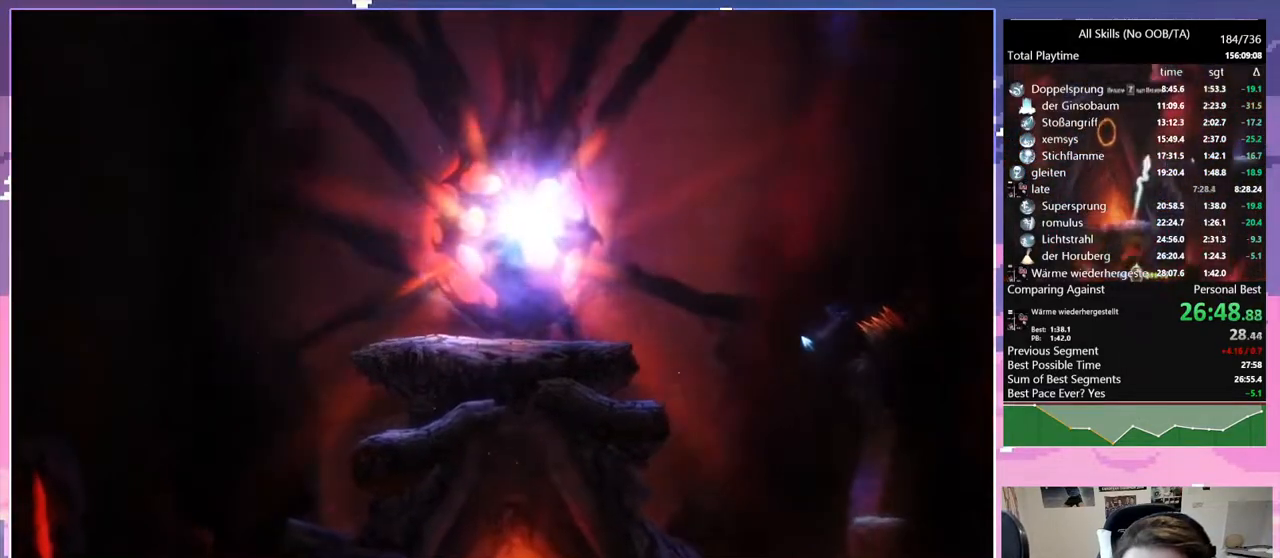
{"keys": ["s"], "mouse": [], "events": [[67, "mouse_left", "down"], [67, "space", "up"], [133, "d", "up"], [167, "mouse_left", "up"], [267, "cdash", "down"], [450, "cdash", "up"], [450, "s", "down"]]}
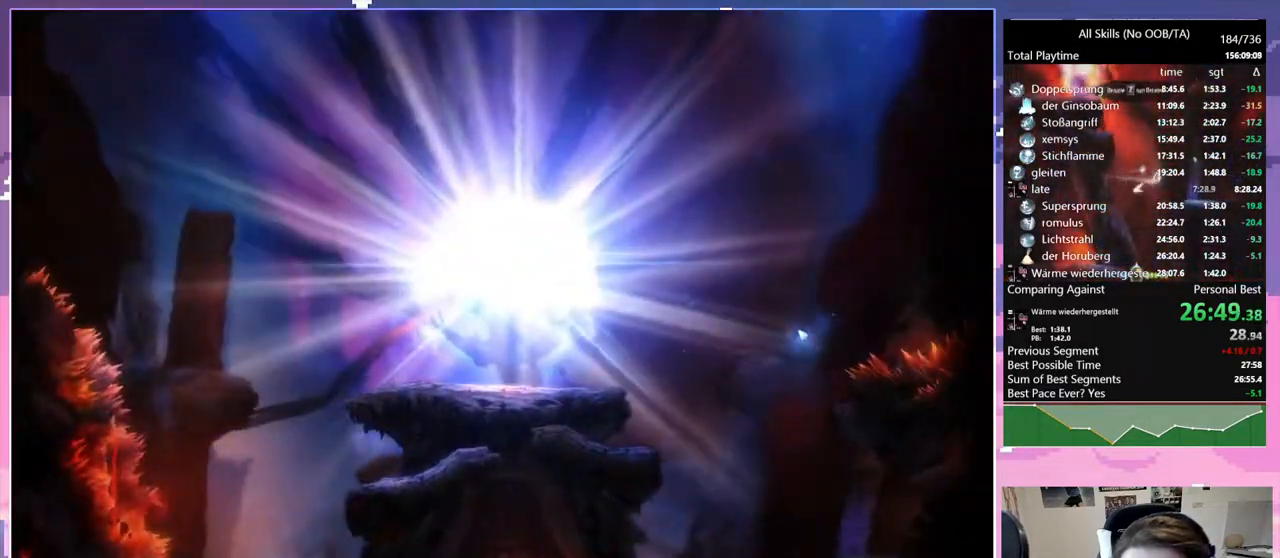
{"keys": ["s"], "mouse": [], "events": [[33, "space", "down"], [133, "s", "up"], [183, "cdash", "down"], [267, "space", "up"], [317, "cdash", "up"], [383, "s", "down"]]}
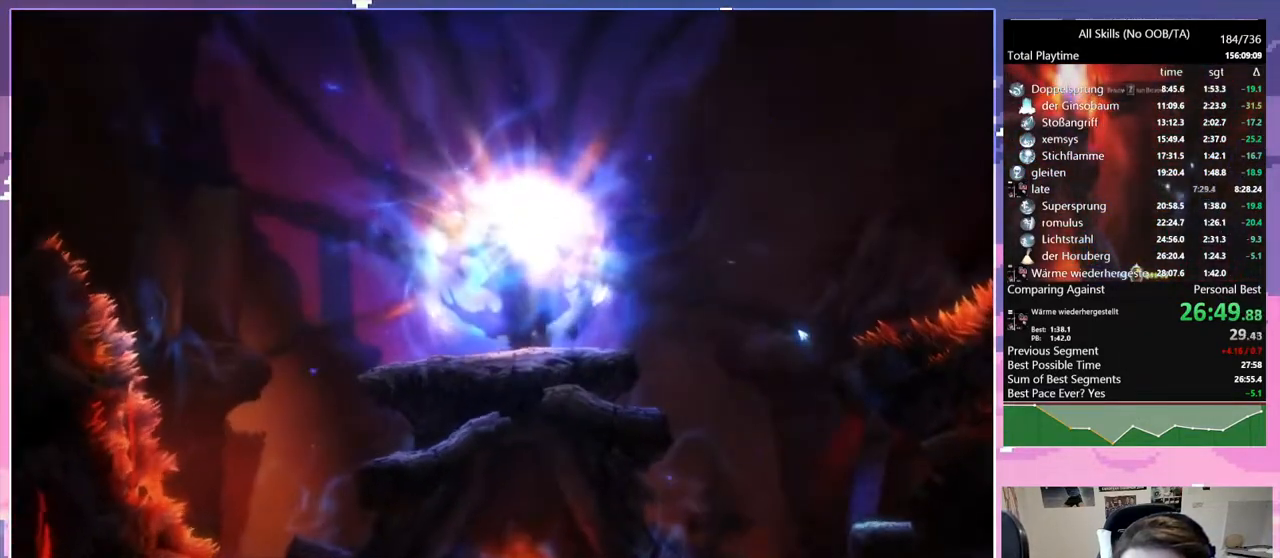
{"keys": ["d"], "mouse": [], "events": [[50, "d", "down"], [483, "s", "up"]]}
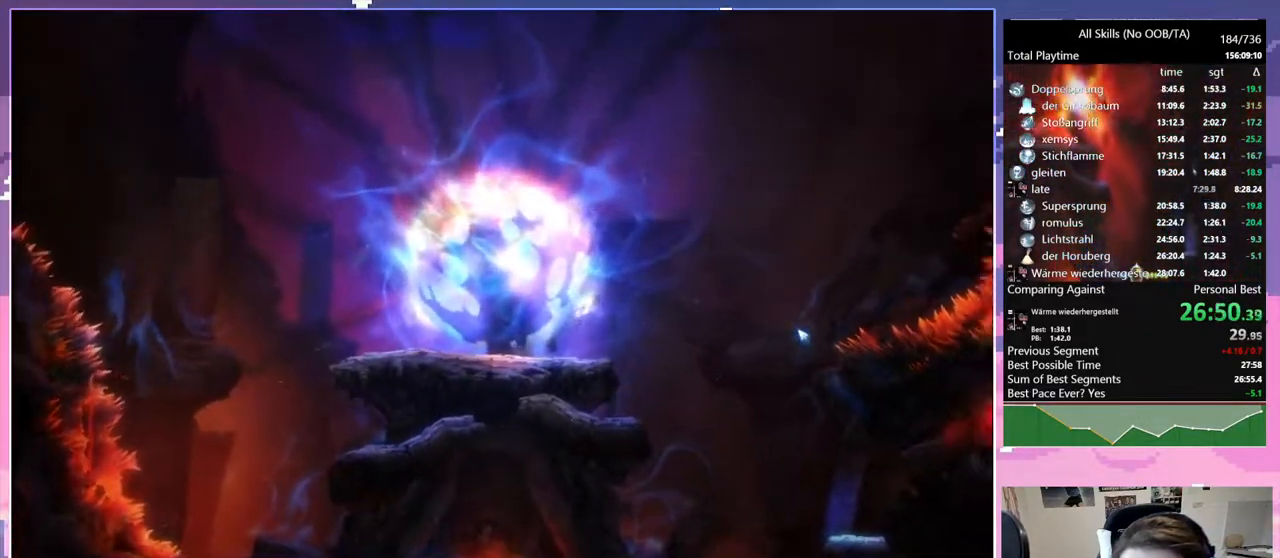
{"keys": ["d"], "mouse": [], "events": []}
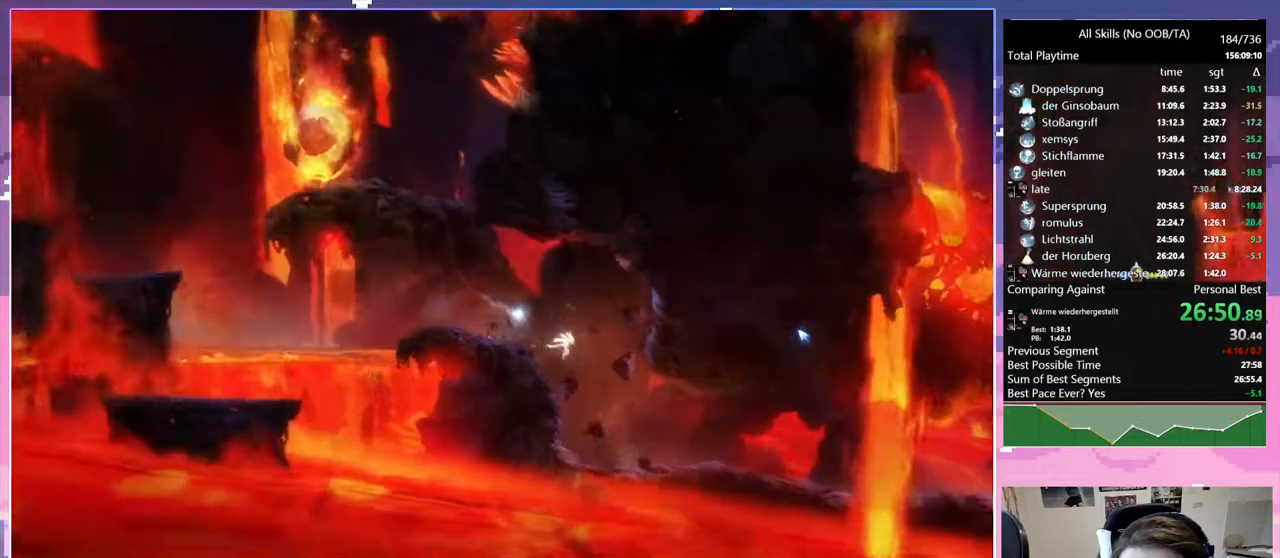
{"keys": ["d"], "mouse": ["left"], "events": [[467, "mouse_left", "down"]]}
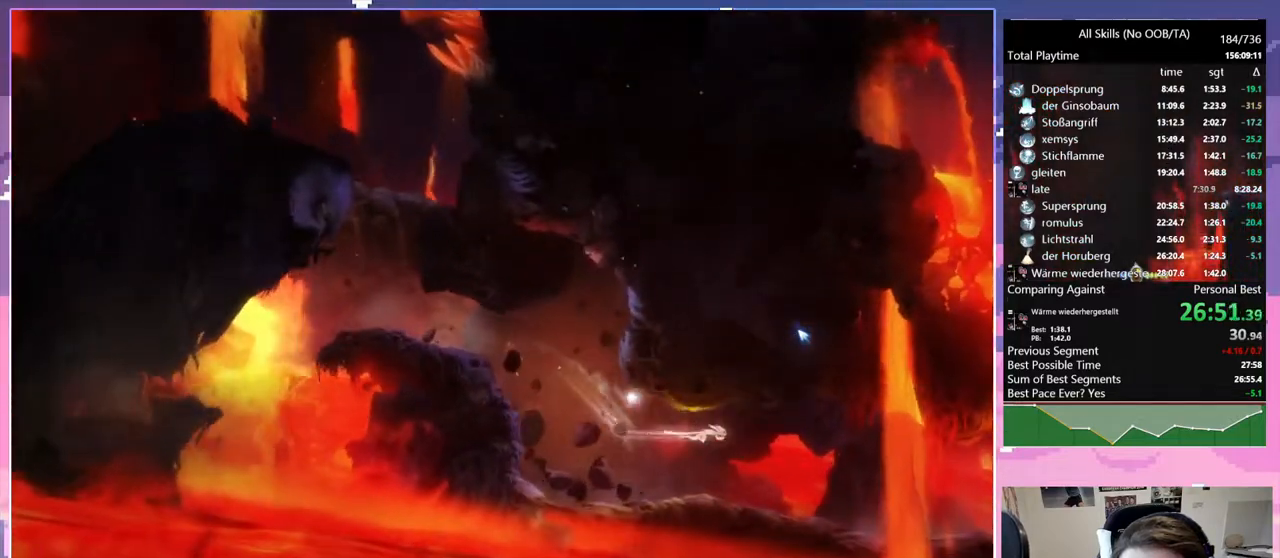
{"keys": ["d", "z"], "mouse": [], "events": [[50, "mouse_left", "up"], [50, "z", "down"]]}
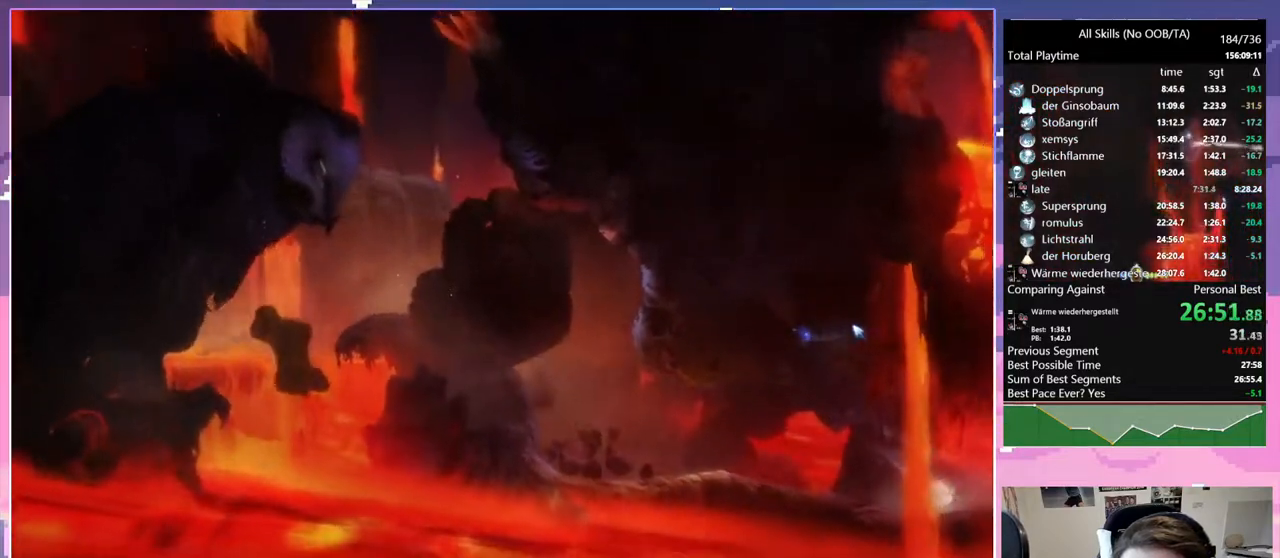
{"keys": ["d", "z"], "mouse": [], "events": []}
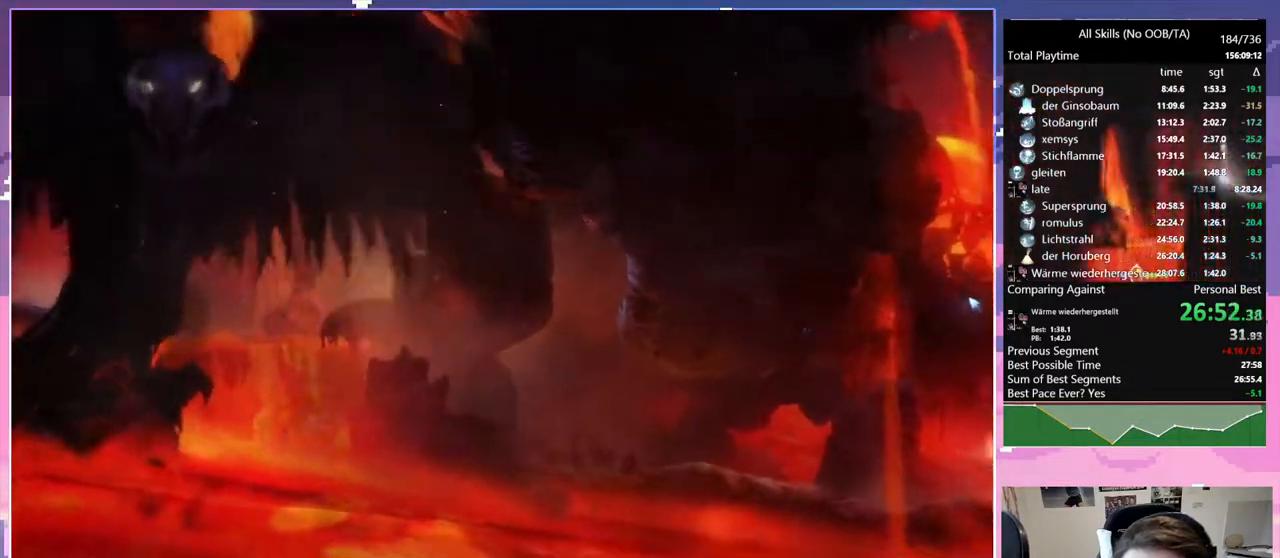
{"keys": ["d", "space", "z"], "mouse": [], "events": [[233, "space", "down"]]}
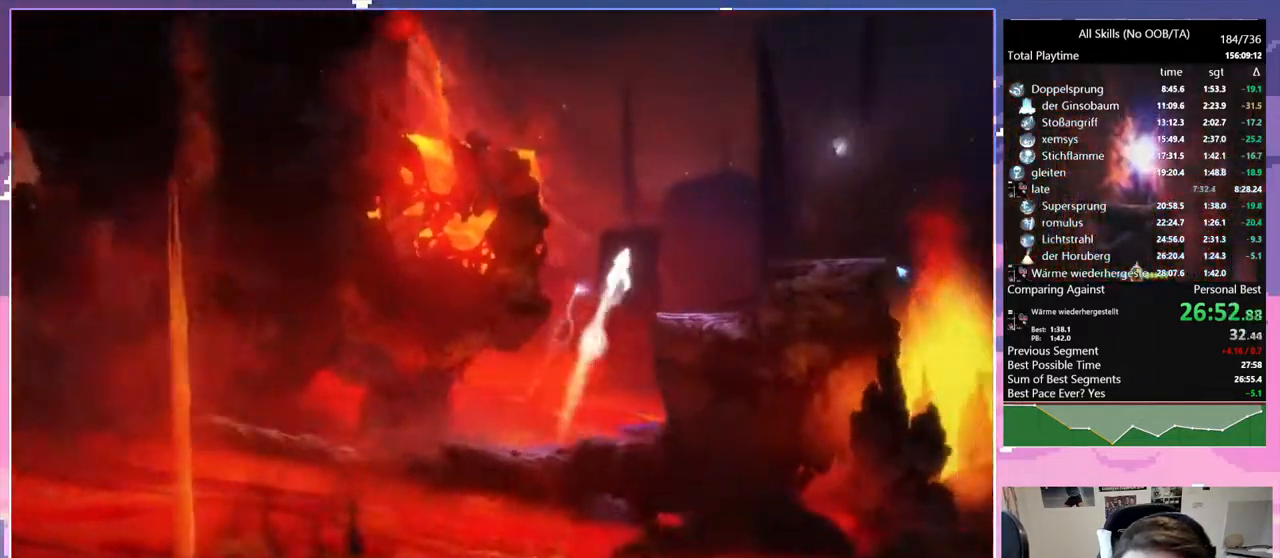
{"keys": ["bash"], "mouse": ["right"], "events": [[250, "z", "up"], [383, "bash", "down"], [383, "cdash", "down"], [383, "mouse_right", "down"], [433, "d", "up"], [433, "space", "up"], [483, "cdash", "up"]]}
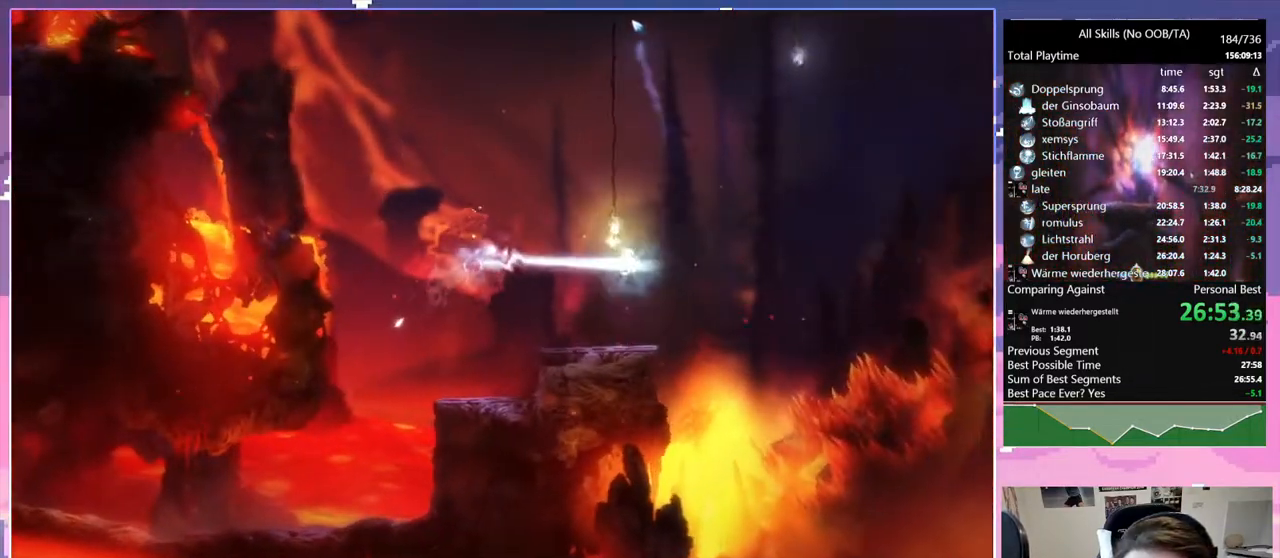
{"keys": ["cdash", "d"], "mouse": [], "events": [[167, "bash", "up"], [167, "mouse_right", "up"], [217, "d", "down"], [500, "cdash", "down"]]}
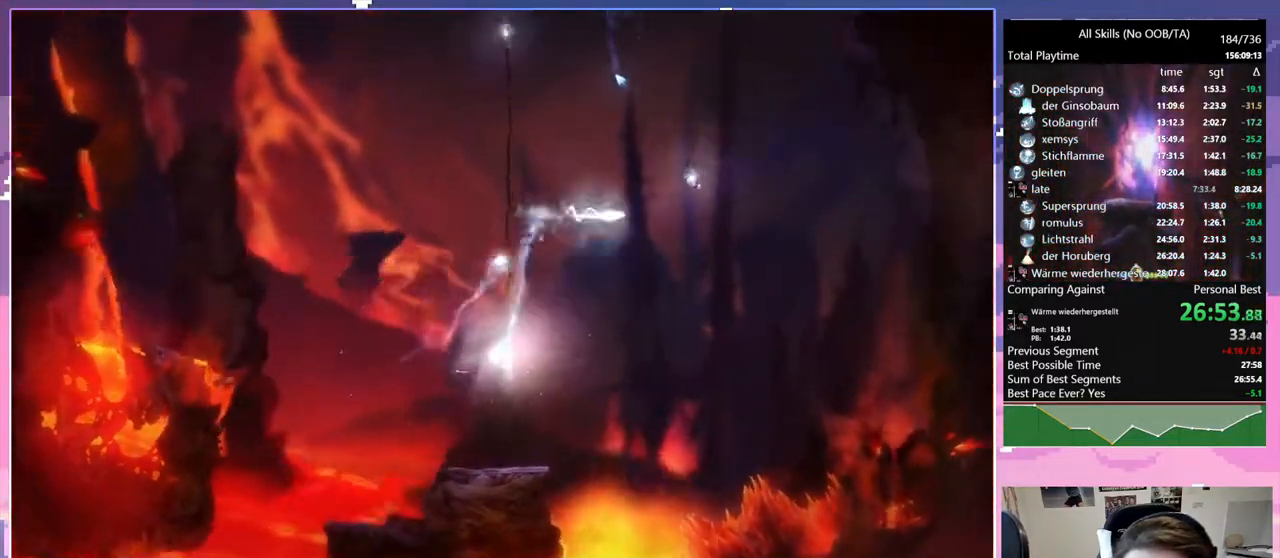
{"keys": ["q"], "mouse": [], "events": [[33, "bash", "down"], [33, "d", "up"], [33, "mouse_right", "down"], [83, "cdash", "up"], [83, "q", "down"], [317, "bash", "up"], [317, "mouse_right", "up"]]}
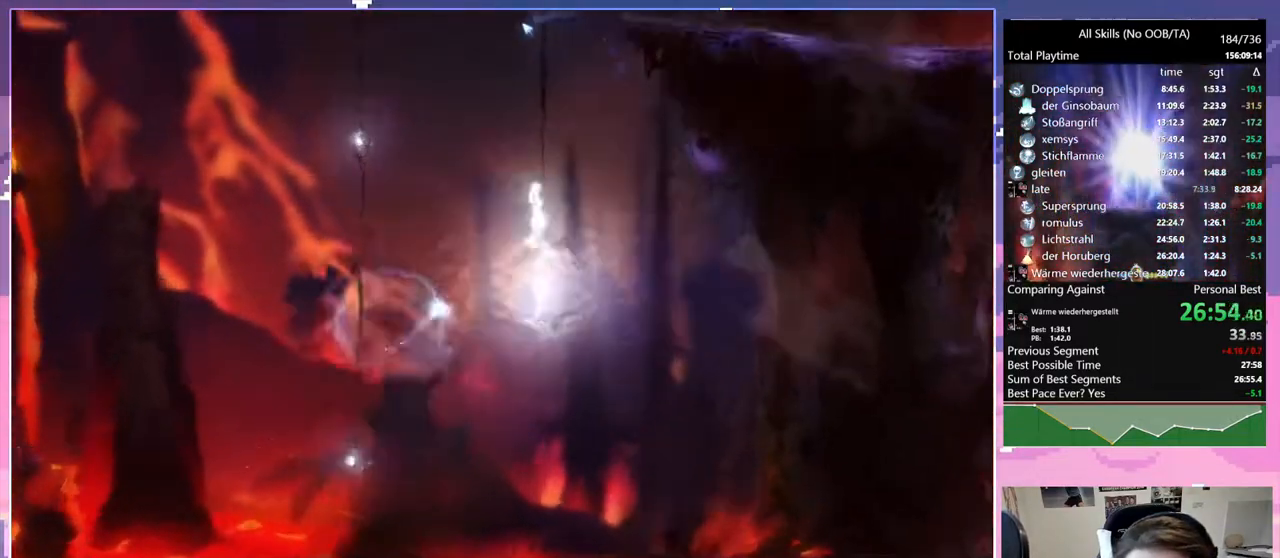
{"keys": ["d"], "mouse": [], "events": [[100, "cdash", "down"], [150, "bash", "down"], [150, "mouse_right", "down"], [200, "cdash", "up"], [200, "d", "down"], [200, "q", "up"], [433, "bash", "up"], [433, "mouse_right", "up"]]}
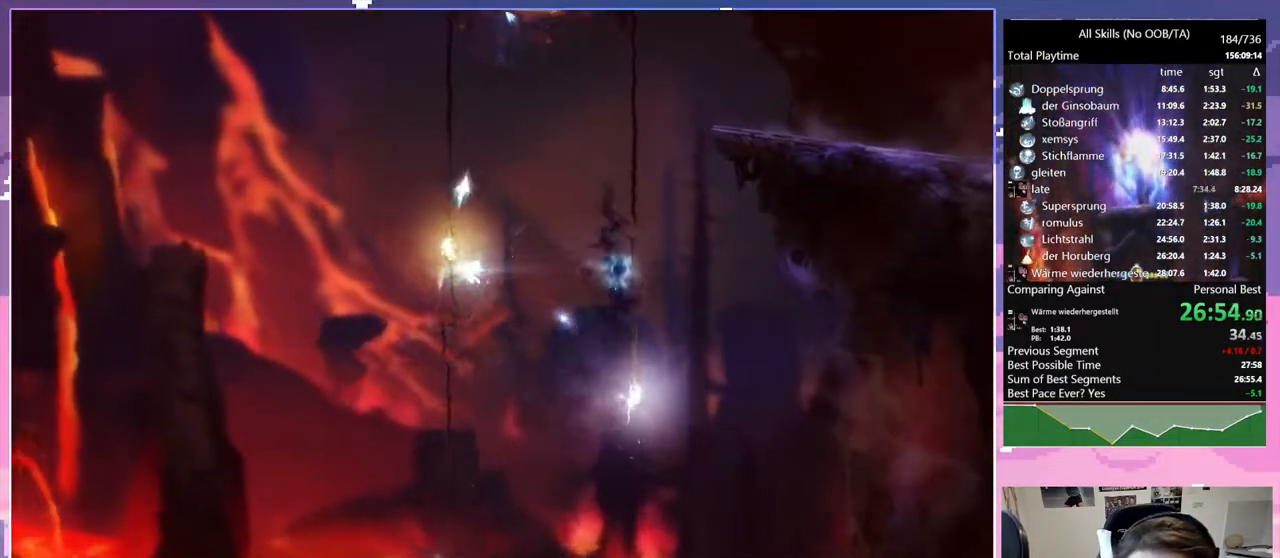
{"keys": ["cdash"], "mouse": [], "events": [[400, "cdash", "down"], [400, "d", "up"]]}